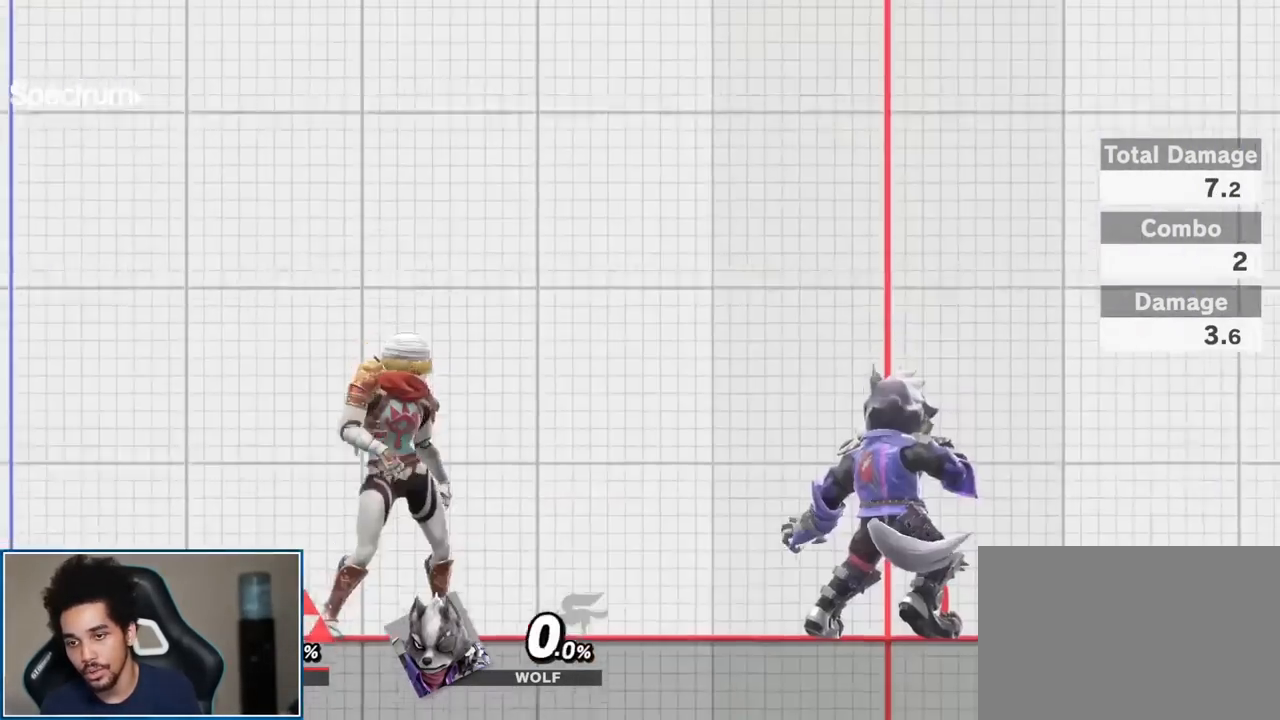
Gameplay with a controller (Nintendo layout); each line is a JSON object with the inputs held at the frame after it. "events" lists button and stick changes between this image and that frame as [ms after this image, input, new state], when the widget could be followed in between. Not read: L3 R3.
{"buttons": ["Z"], "left_stick": "center", "right_stick": "center", "events": [[117, "left_stick", "up-right"], [483, "Z", "down"], [483, "left_stick", "center"]]}
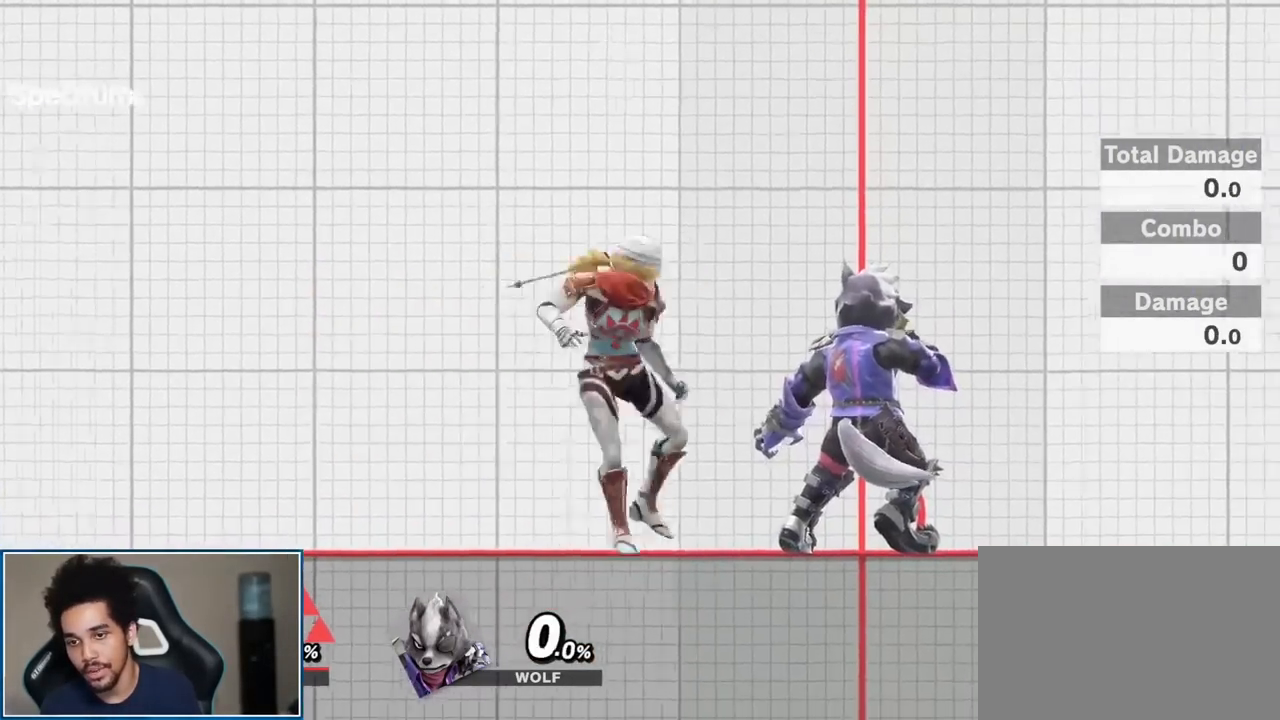
{"buttons": [], "left_stick": "down", "right_stick": "center", "events": [[83, "left_stick", "down"], [117, "Z", "up"]]}
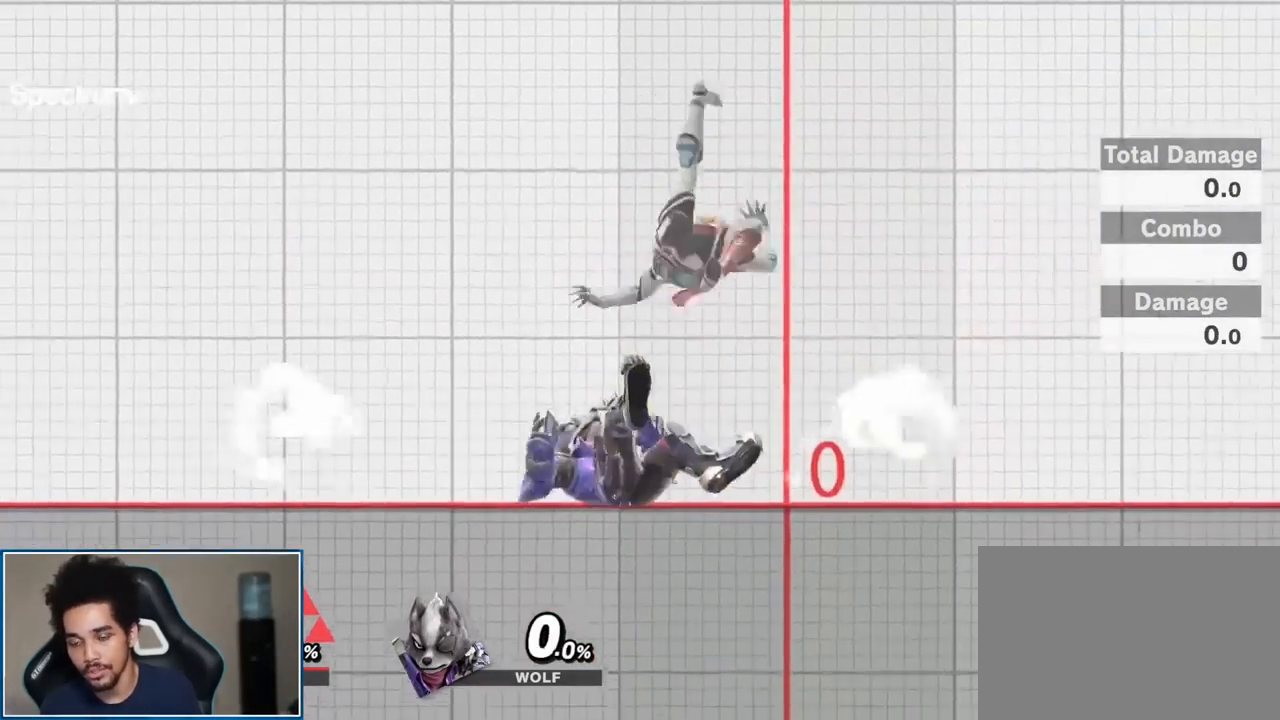
{"buttons": [], "left_stick": "center", "right_stick": "center", "events": [[50, "left_stick", "center"]]}
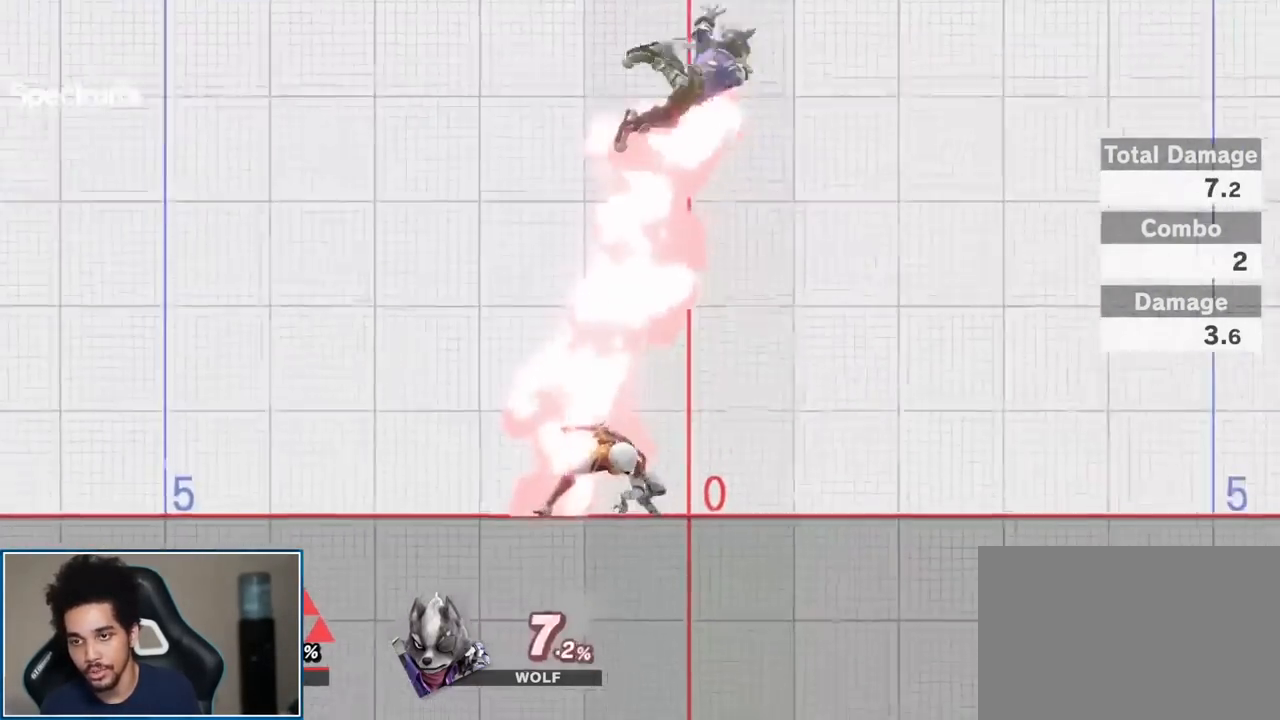
{"buttons": [], "left_stick": "left", "right_stick": "center", "events": [[50, "left_stick", "right"], [83, "Y", "down"], [117, "Y", "up"], [233, "left_stick", "left"], [267, "right_stick", "up"], [400, "right_stick", "center"]]}
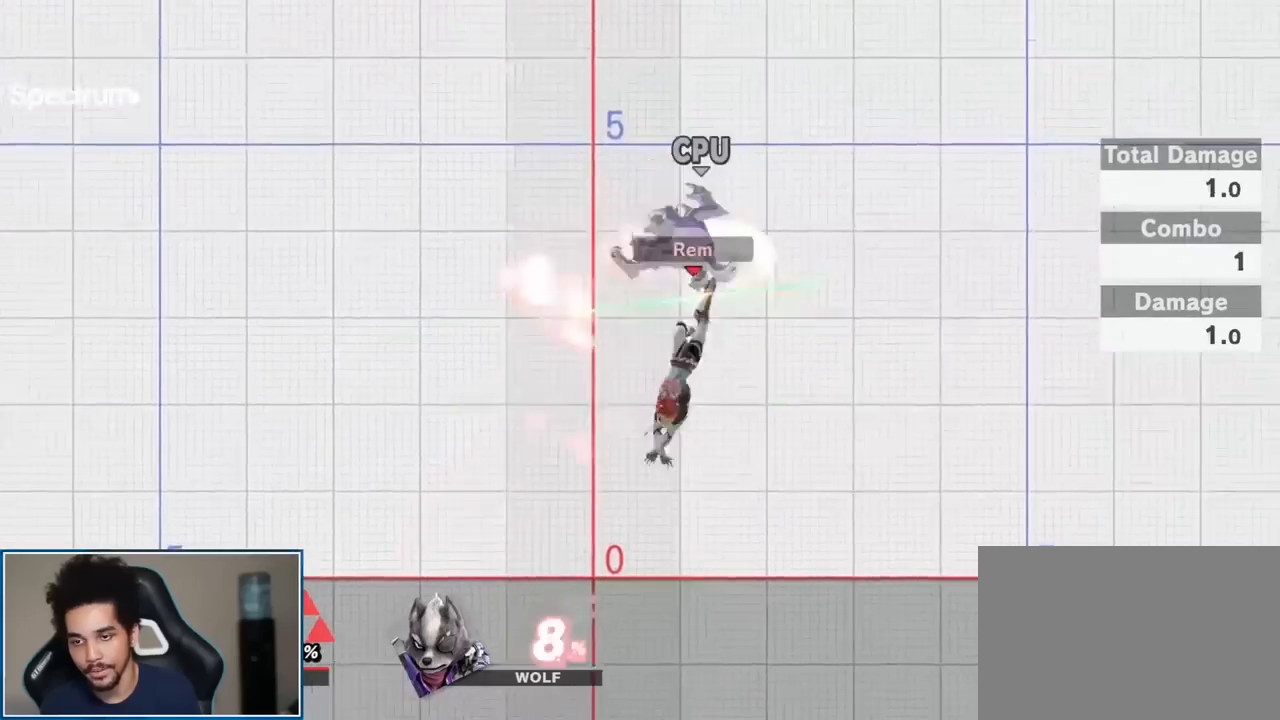
{"buttons": [], "left_stick": "center", "right_stick": "center", "events": [[83, "left_stick", "center"], [333, "left_stick", "down"], [483, "left_stick", "center"]]}
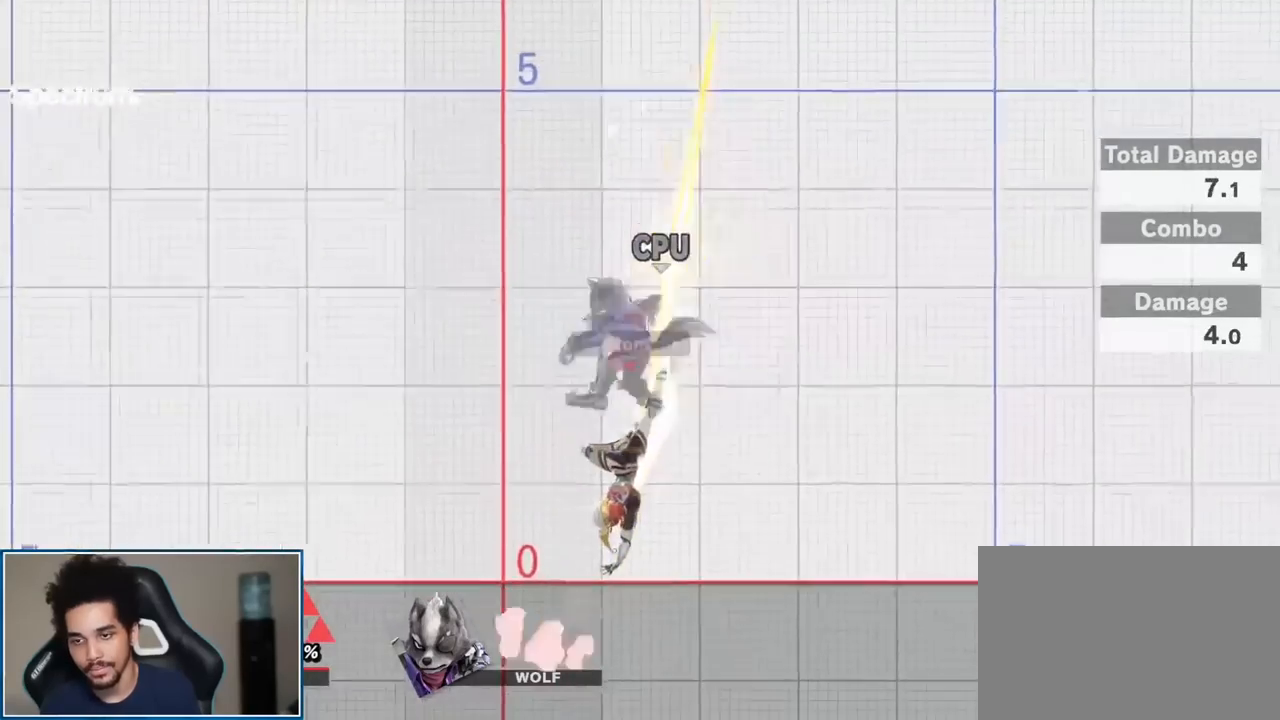
{"buttons": [], "left_stick": "right", "right_stick": "center", "events": [[333, "Y", "down"], [367, "Y", "up"], [400, "left_stick", "right"]]}
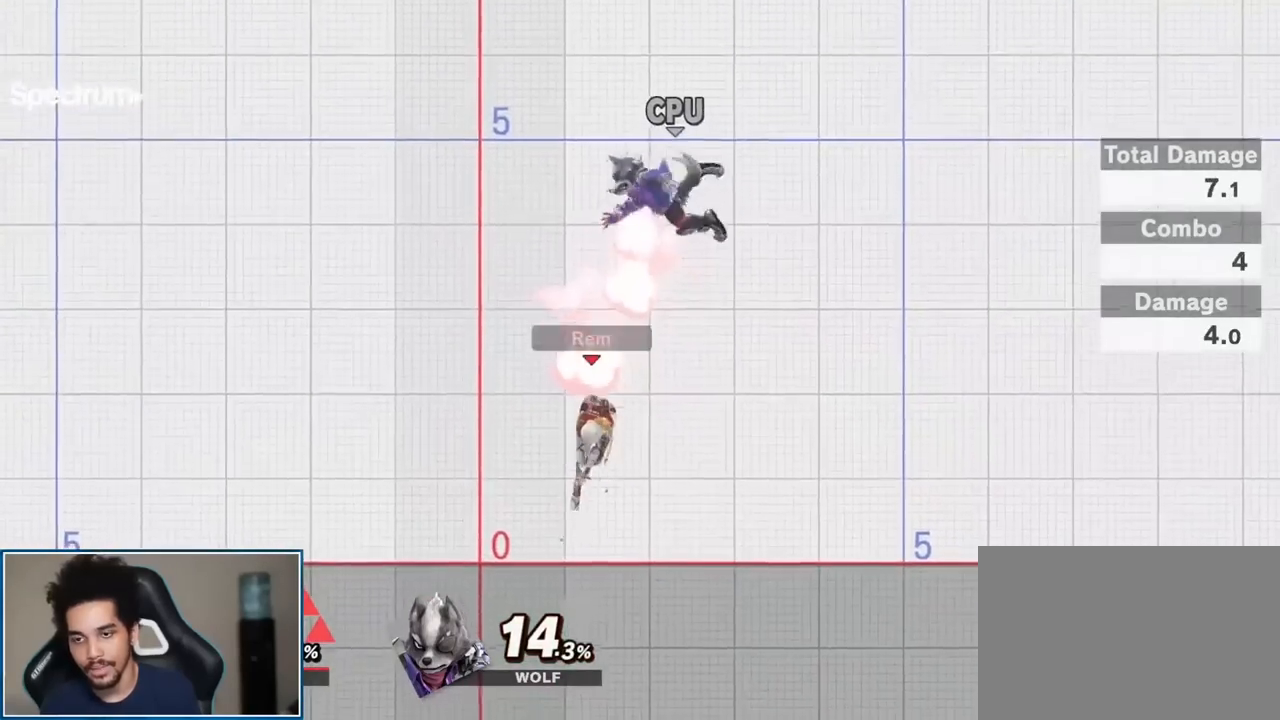
{"buttons": [], "left_stick": "down", "right_stick": "center", "events": [[50, "left_stick", "left"], [50, "right_stick", "up"], [150, "right_stick", "center"], [200, "left_stick", "up"], [300, "left_stick", "down"]]}
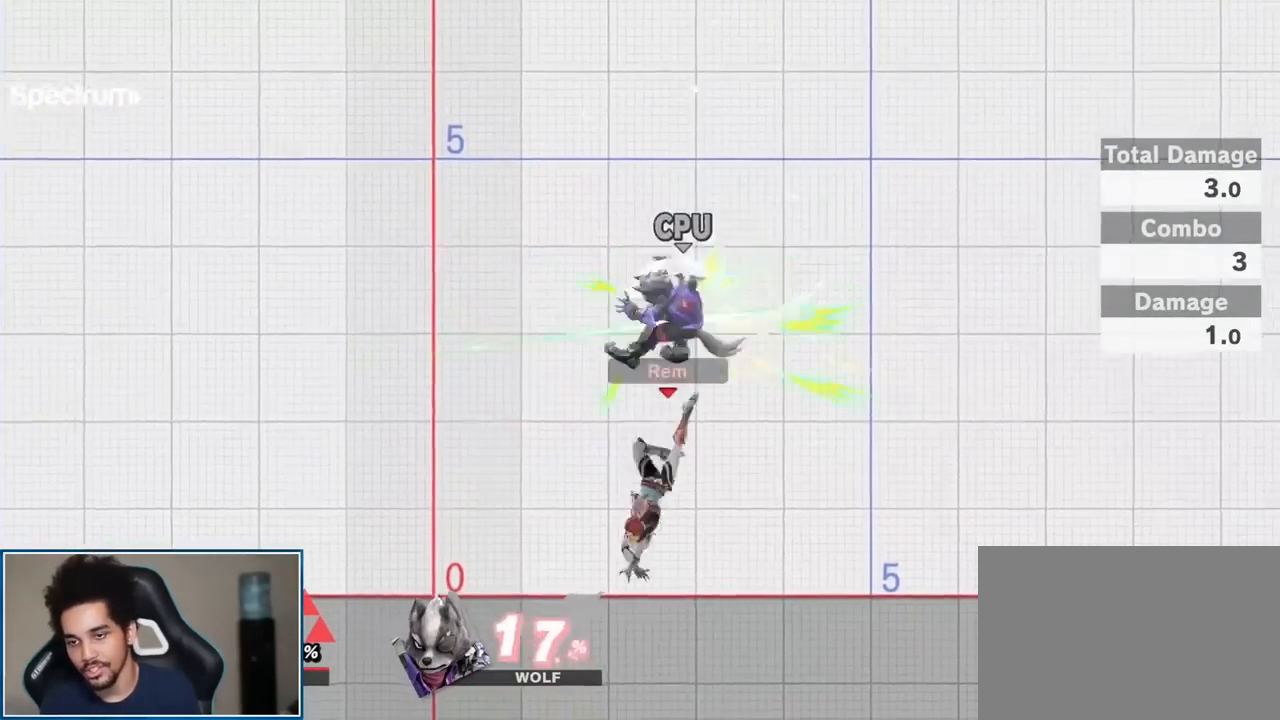
{"buttons": [], "left_stick": "center", "right_stick": "center", "events": [[50, "left_stick", "center"], [183, "Z", "down"], [333, "Z", "up"]]}
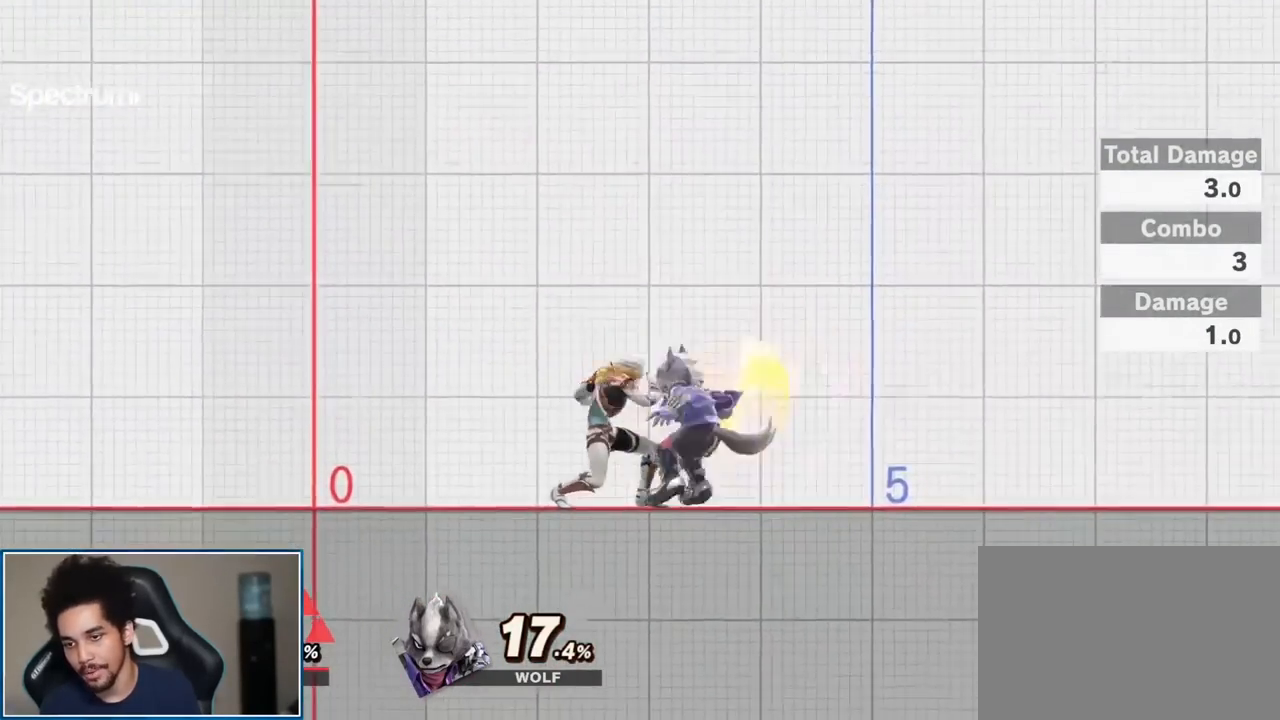
{"buttons": [], "left_stick": "center", "right_stick": "center", "events": []}
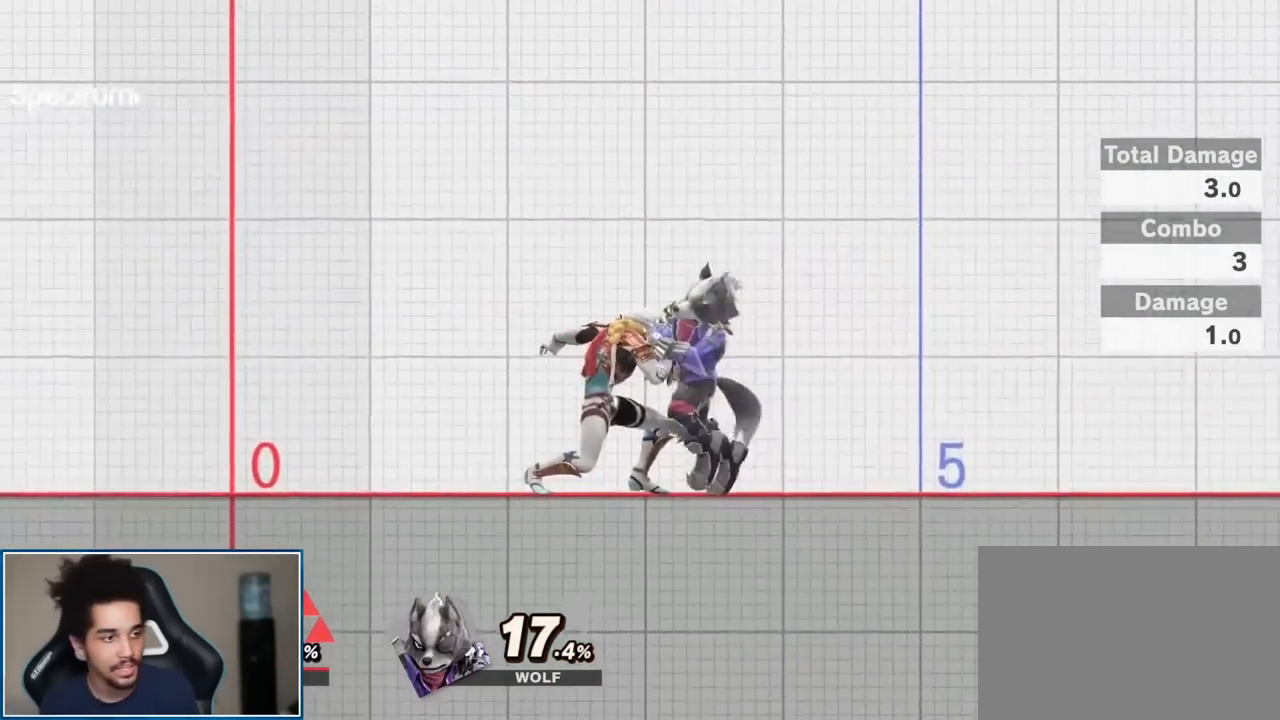
{"buttons": [], "left_stick": "center", "right_stick": "center", "events": []}
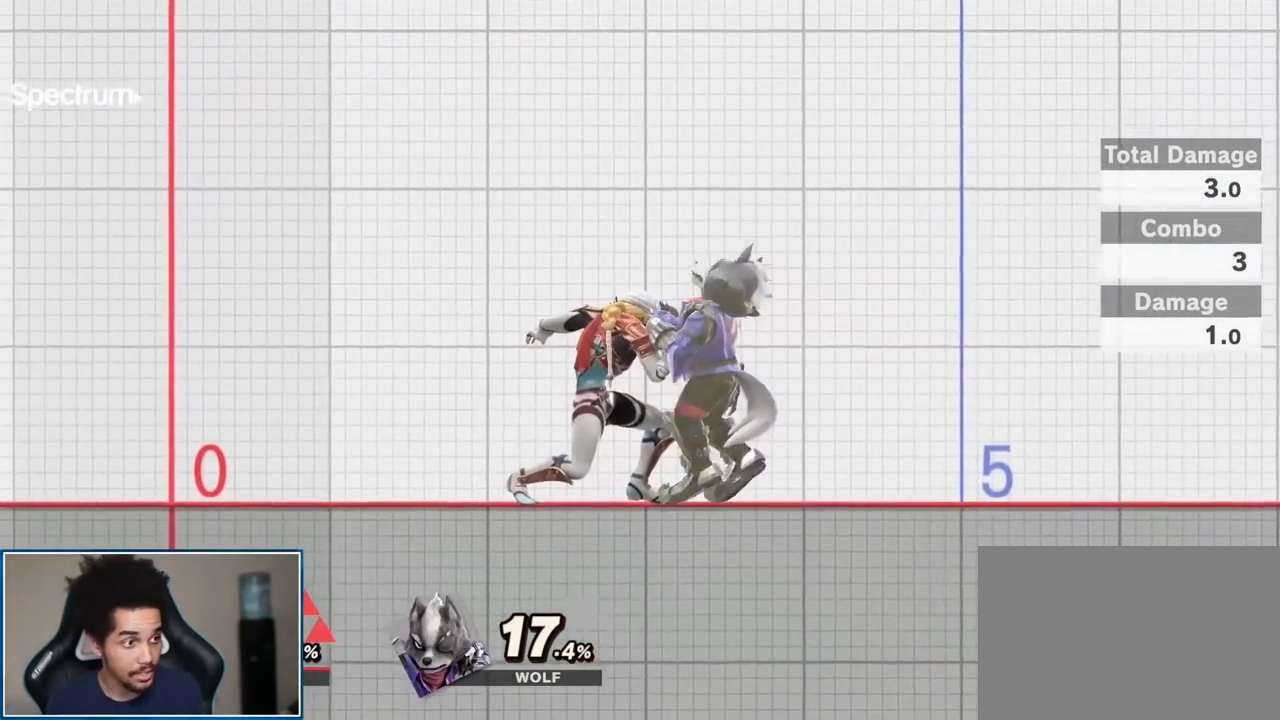
{"buttons": [], "left_stick": "center", "right_stick": "center", "events": []}
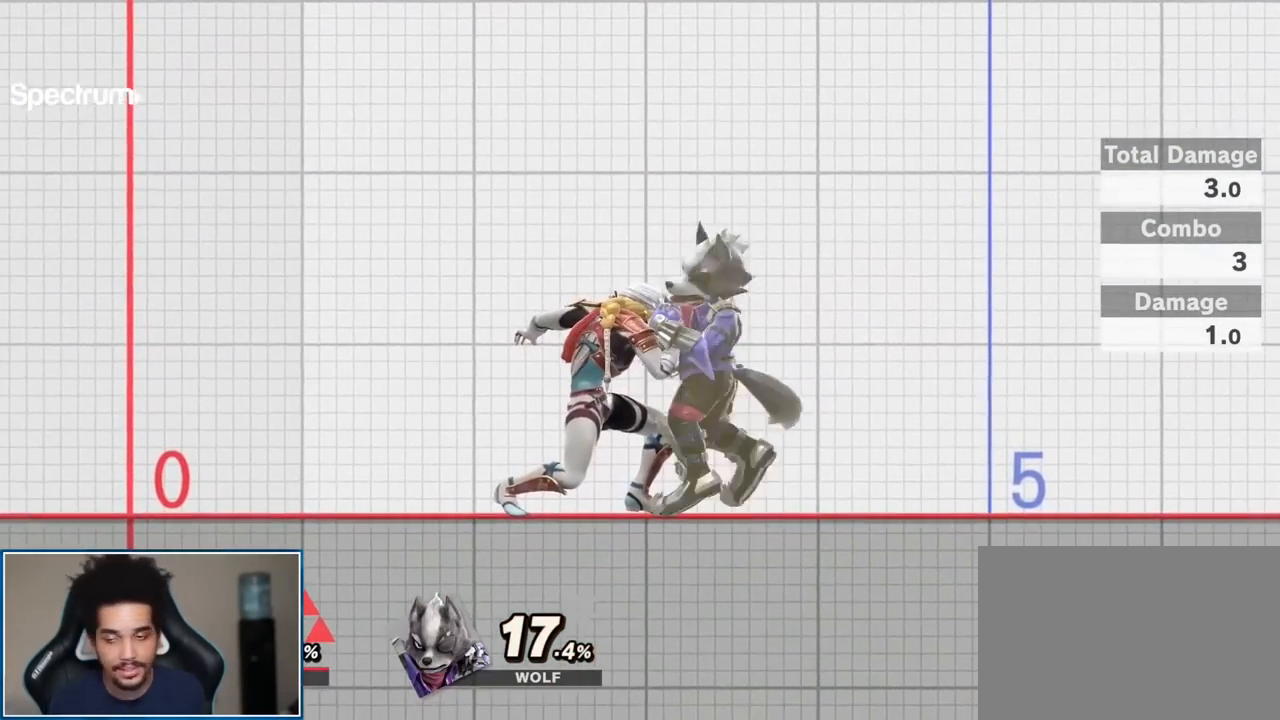
{"buttons": [], "left_stick": "center", "right_stick": "center", "events": []}
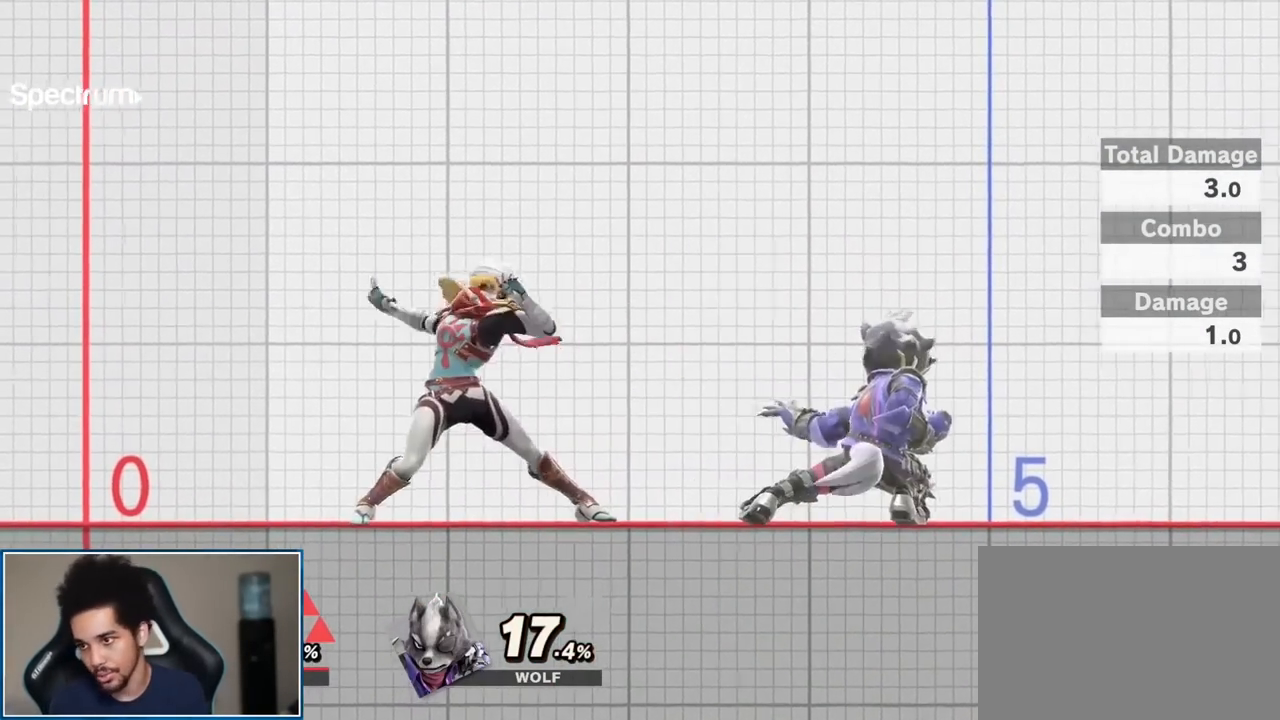
{"buttons": [], "left_stick": "center", "right_stick": "center", "events": [[150, "L1", "down"], [150, "R1", "down"], [167, "A", "down"], [300, "A", "up"], [367, "L1", "up"], [367, "R1", "up"]]}
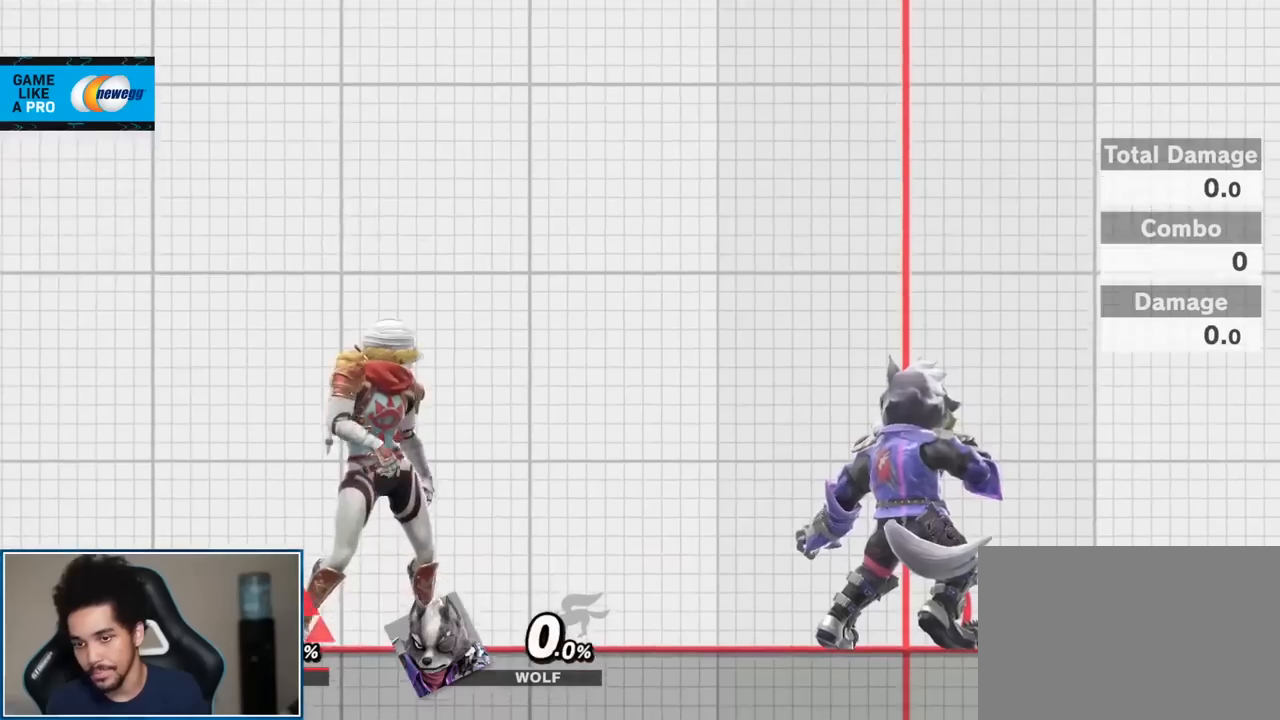
{"buttons": [], "left_stick": "up-right", "right_stick": "center", "events": [[333, "left_stick", "up-right"]]}
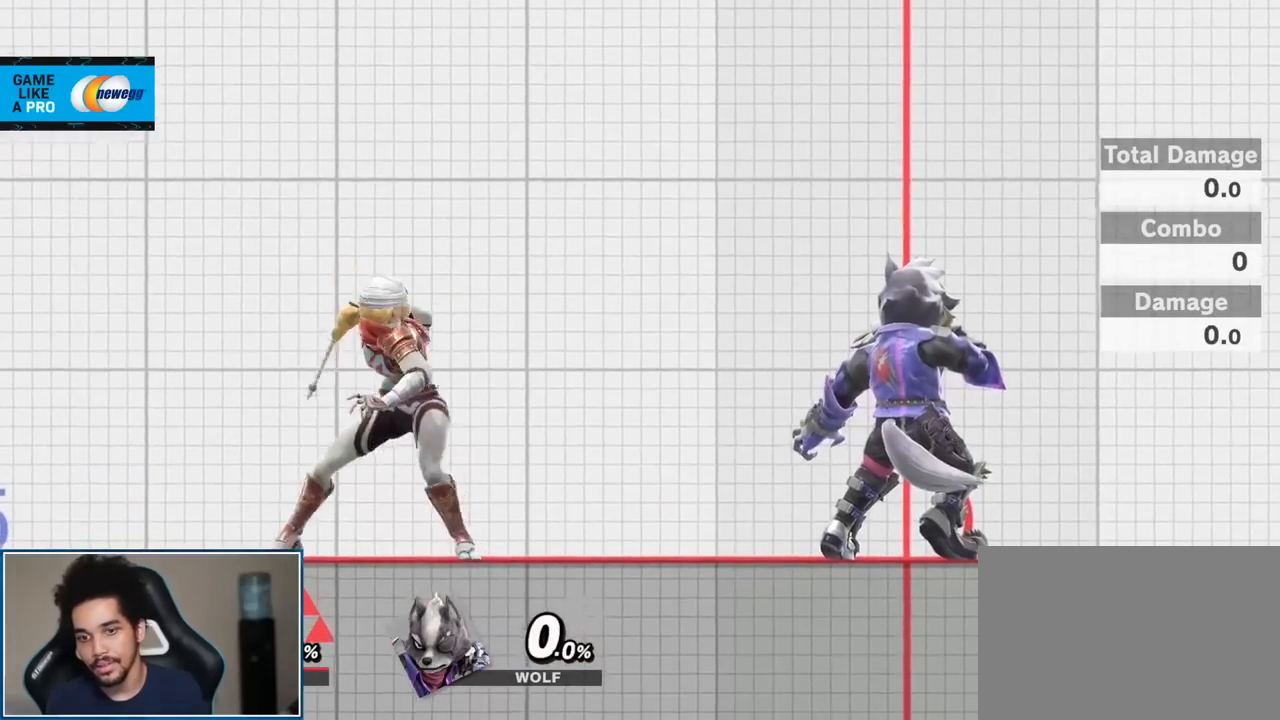
{"buttons": [], "left_stick": "center", "right_stick": "center", "events": [[150, "left_stick", "center"]]}
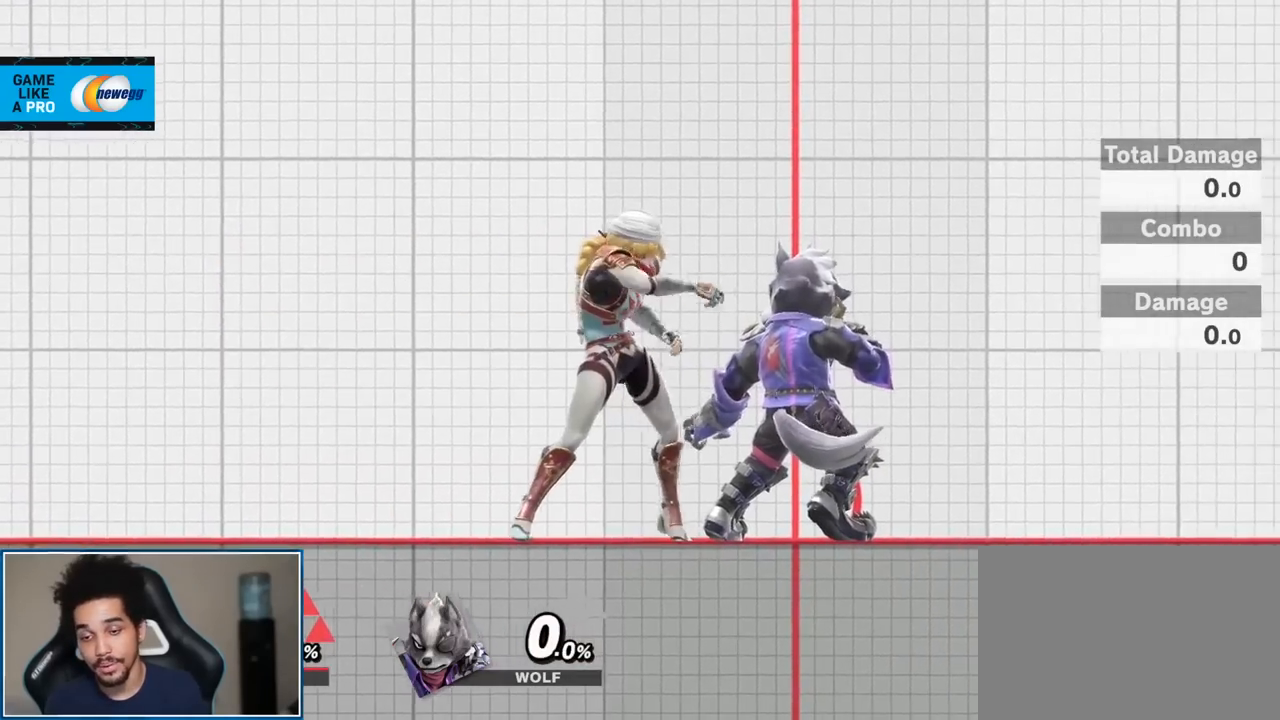
{"buttons": [], "left_stick": "down", "right_stick": "center", "events": [[117, "Z", "down"], [233, "left_stick", "down"], [300, "Z", "up"]]}
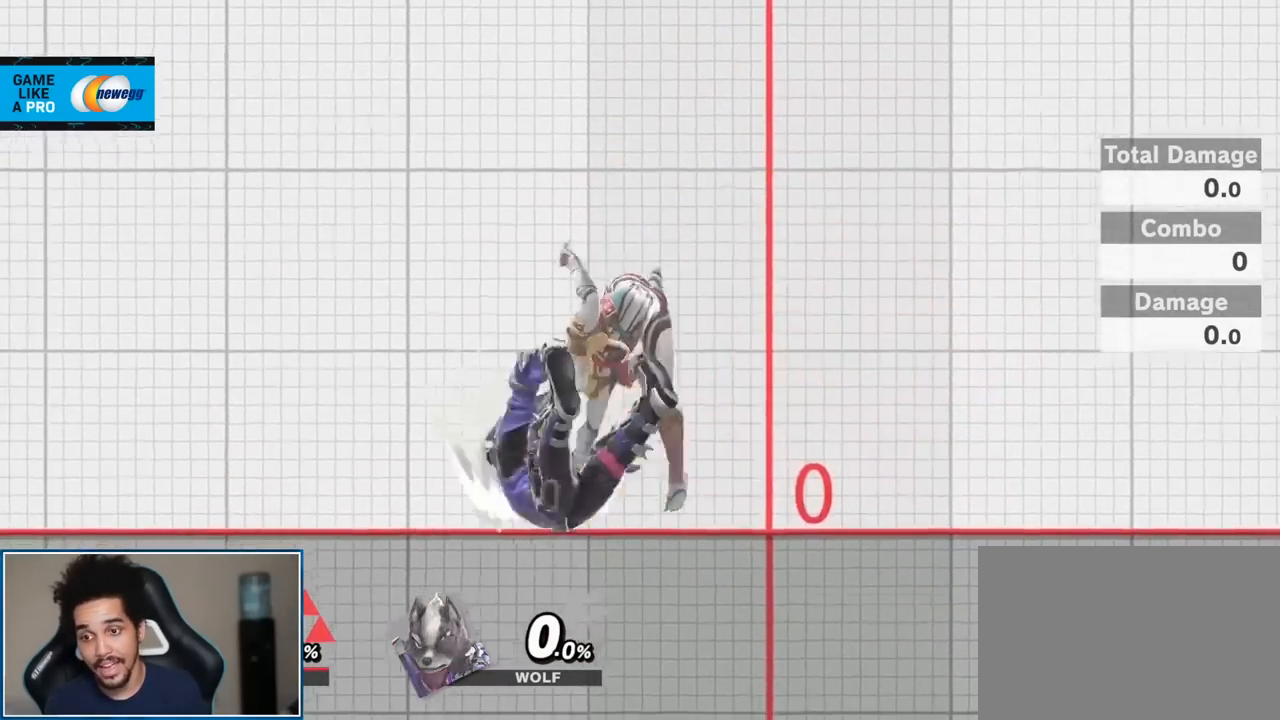
{"buttons": [], "left_stick": "down", "right_stick": "center", "events": []}
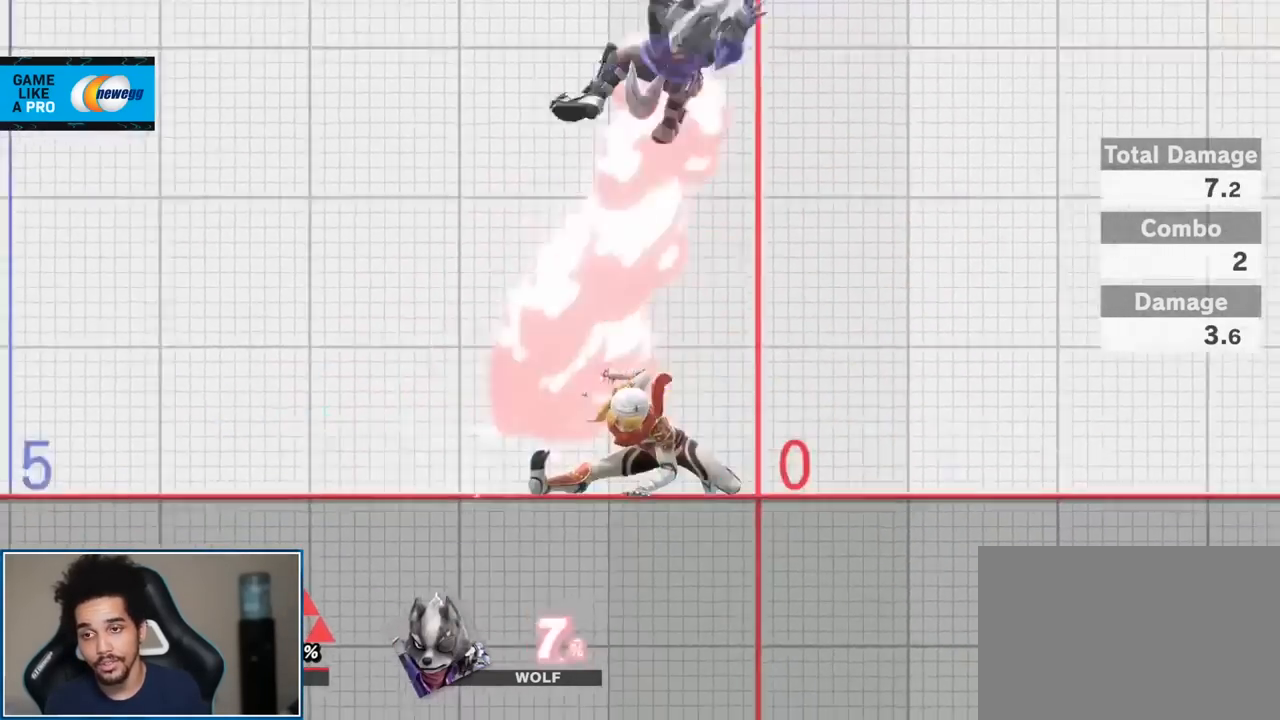
{"buttons": [], "left_stick": "up-right", "right_stick": "right", "events": [[117, "left_stick", "center"], [183, "Y", "down"], [233, "Y", "up"], [267, "left_stick", "right"], [433, "right_stick", "right"], [483, "left_stick", "up-right"]]}
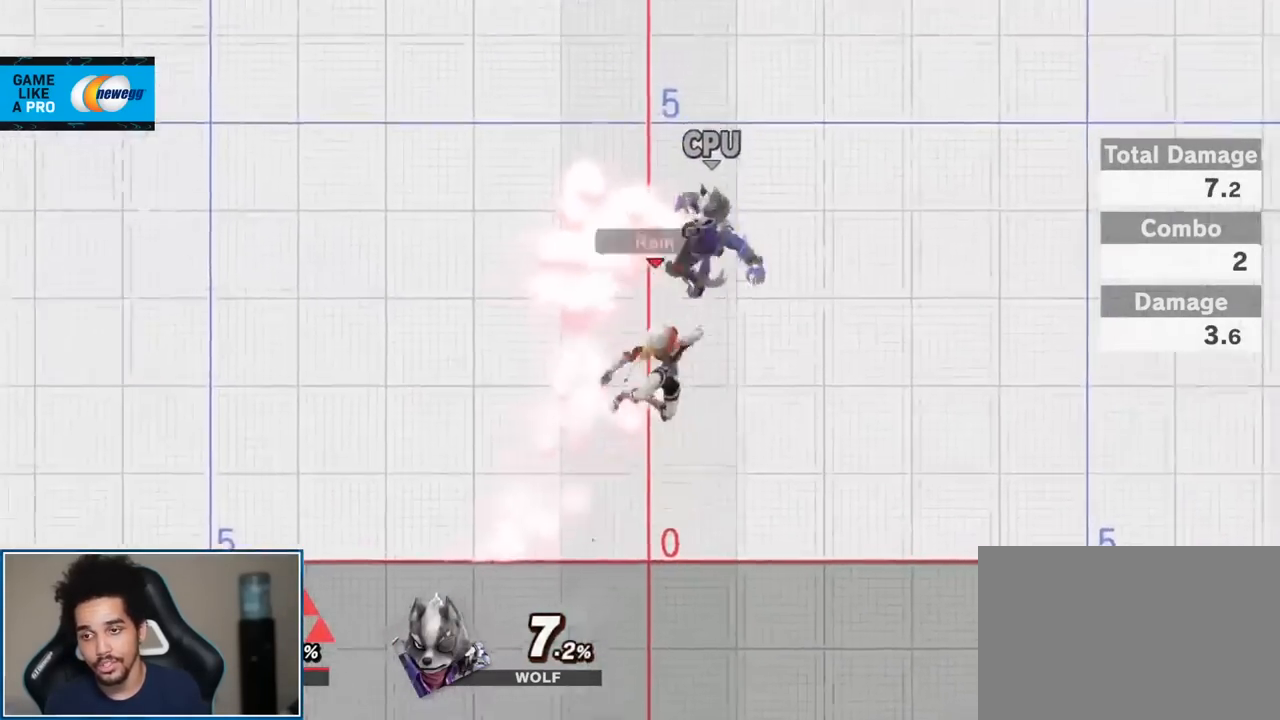
{"buttons": [], "left_stick": "right", "right_stick": "center", "events": [[50, "right_stick", "center"], [117, "left_stick", "down-right"], [267, "left_stick", "center"], [333, "Y", "down"], [367, "left_stick", "right"], [400, "Y", "up"]]}
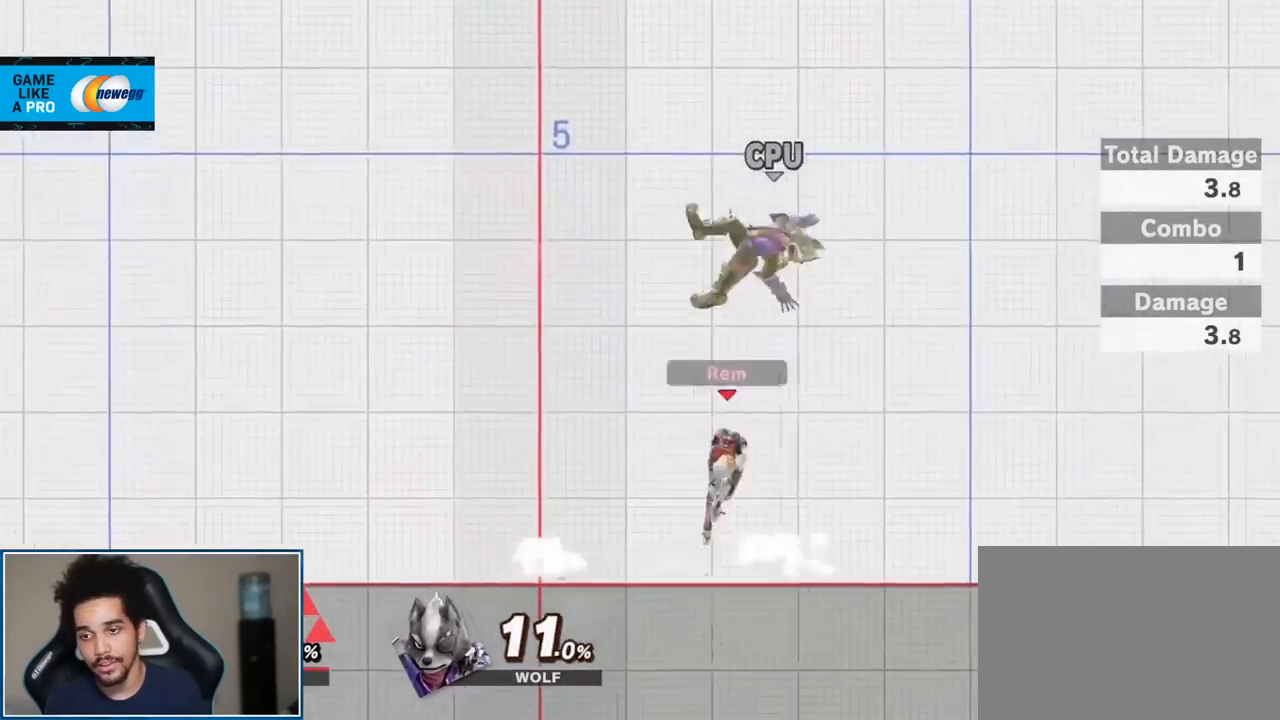
{"buttons": [], "left_stick": "down-right", "right_stick": "center", "events": [[17, "A", "down"], [117, "left_stick", "up-right"], [183, "A", "up"], [233, "left_stick", "down-right"], [433, "Y", "down"], [450, "Y", "up"]]}
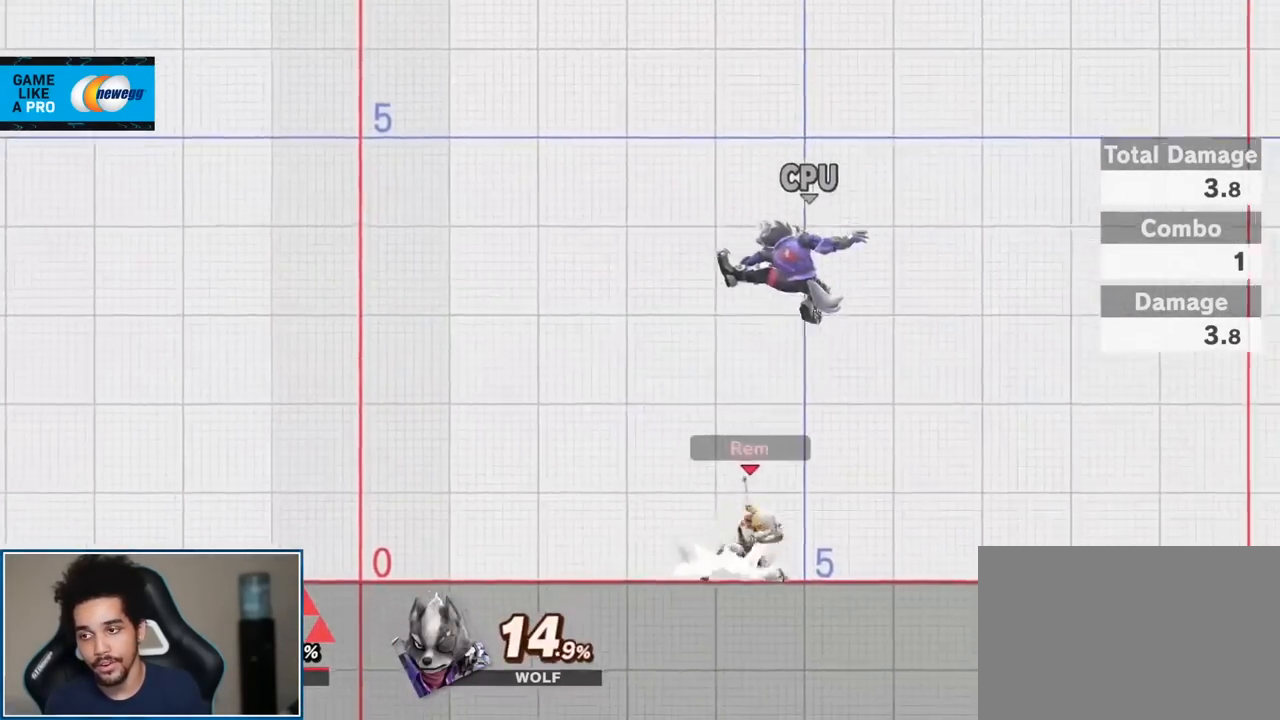
{"buttons": [], "left_stick": "down-right", "right_stick": "center", "events": [[50, "left_stick", "center"], [150, "A", "down"], [267, "A", "up"], [267, "left_stick", "up-right"], [400, "left_stick", "down-right"]]}
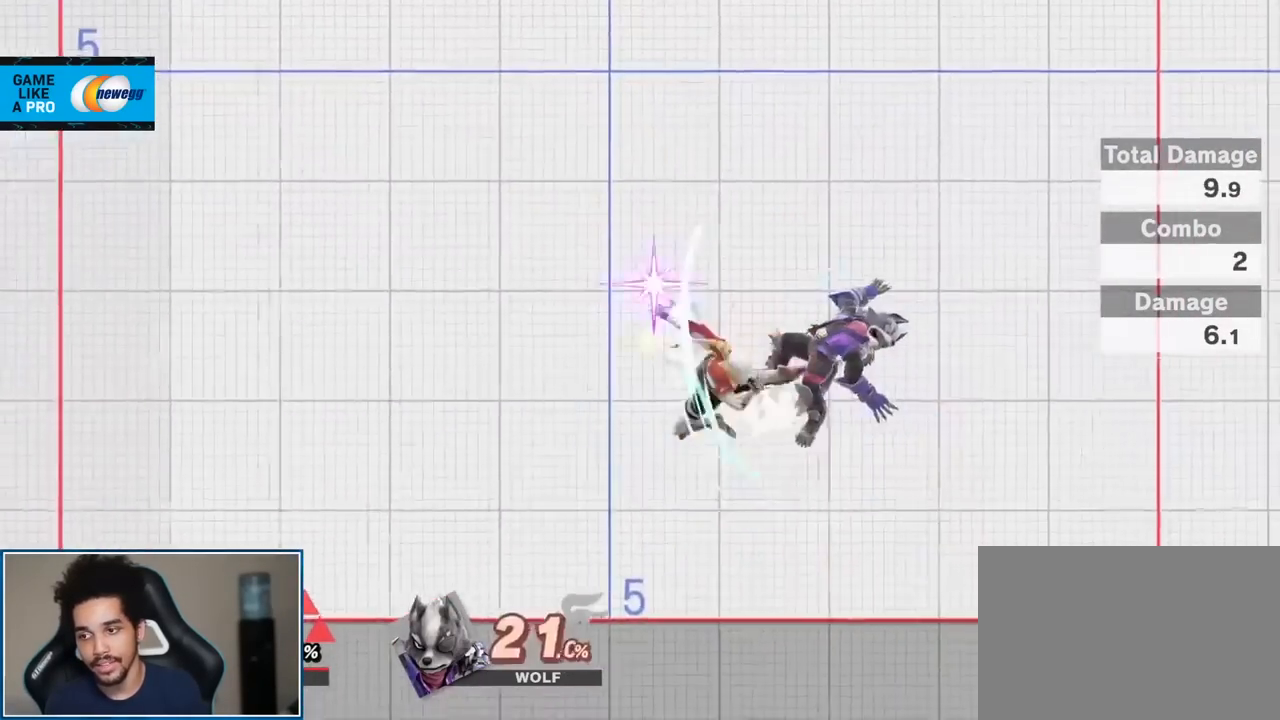
{"buttons": [], "left_stick": "center", "right_stick": "center", "events": [[83, "left_stick", "center"], [117, "Z", "down"], [200, "Z", "up"]]}
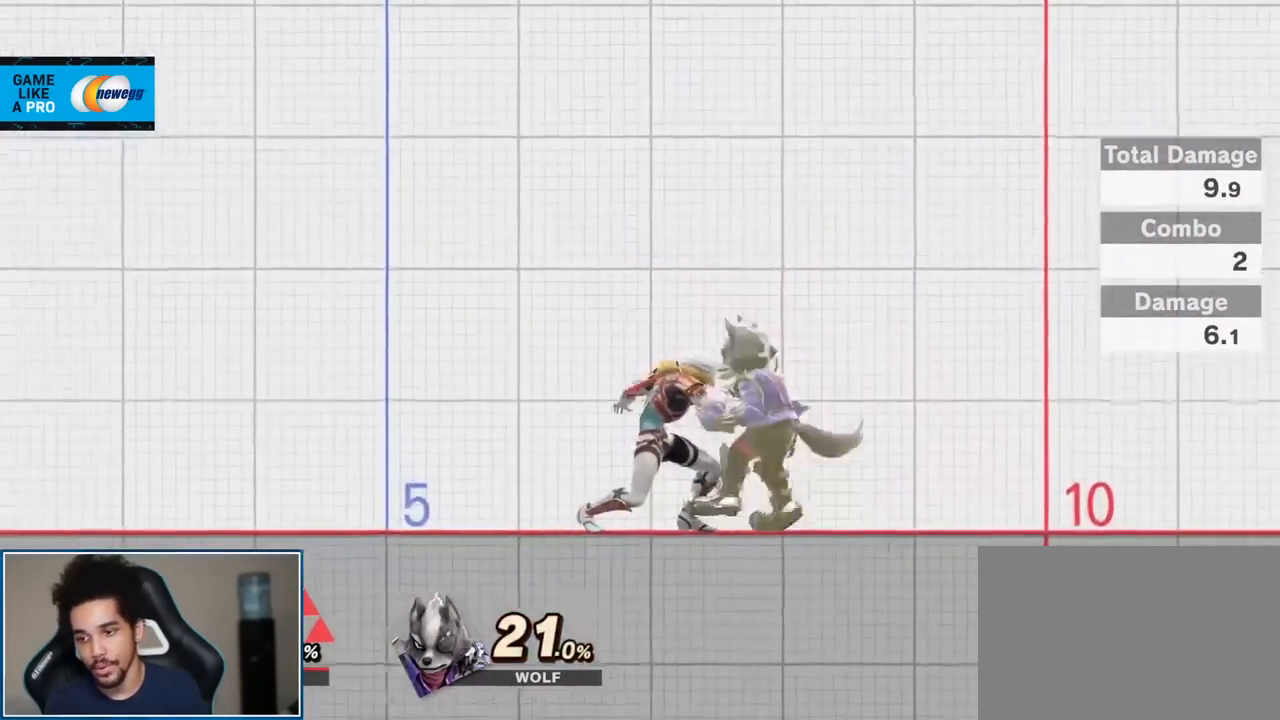
{"buttons": [], "left_stick": "center", "right_stick": "center", "events": [[50, "A", "down"], [50, "L1", "down"], [83, "R1", "down"], [167, "A", "up"], [200, "L1", "up"], [200, "R1", "up"]]}
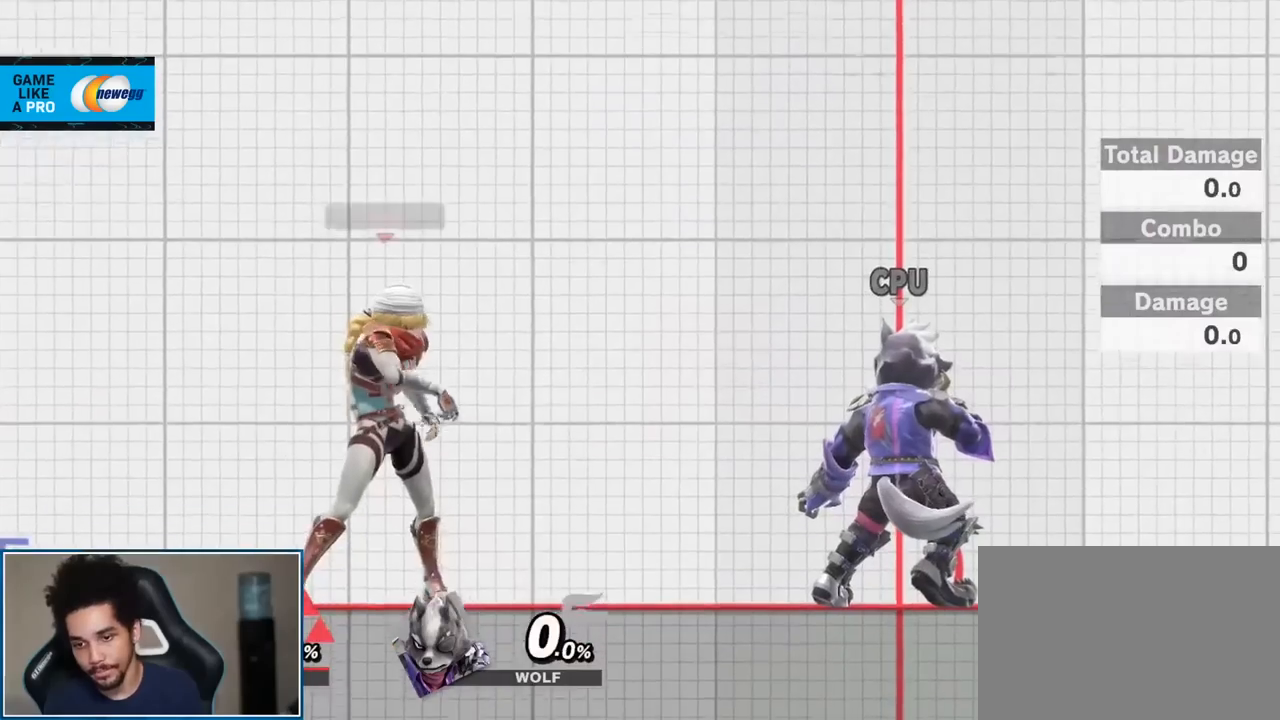
{"buttons": [], "left_stick": "center", "right_stick": "center", "events": [[17, "left_stick", "up-left"], [367, "left_stick", "up-right"], [483, "left_stick", "center"]]}
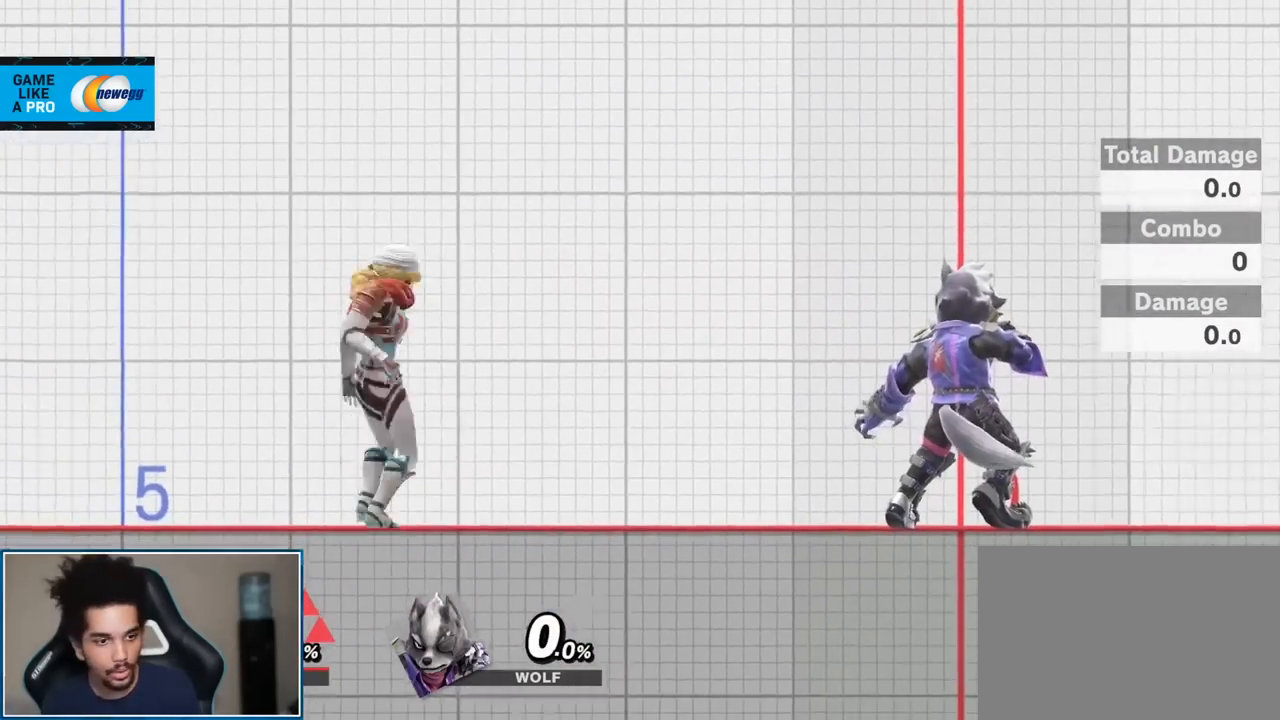
{"buttons": [], "left_stick": "center", "right_stick": "center", "events": []}
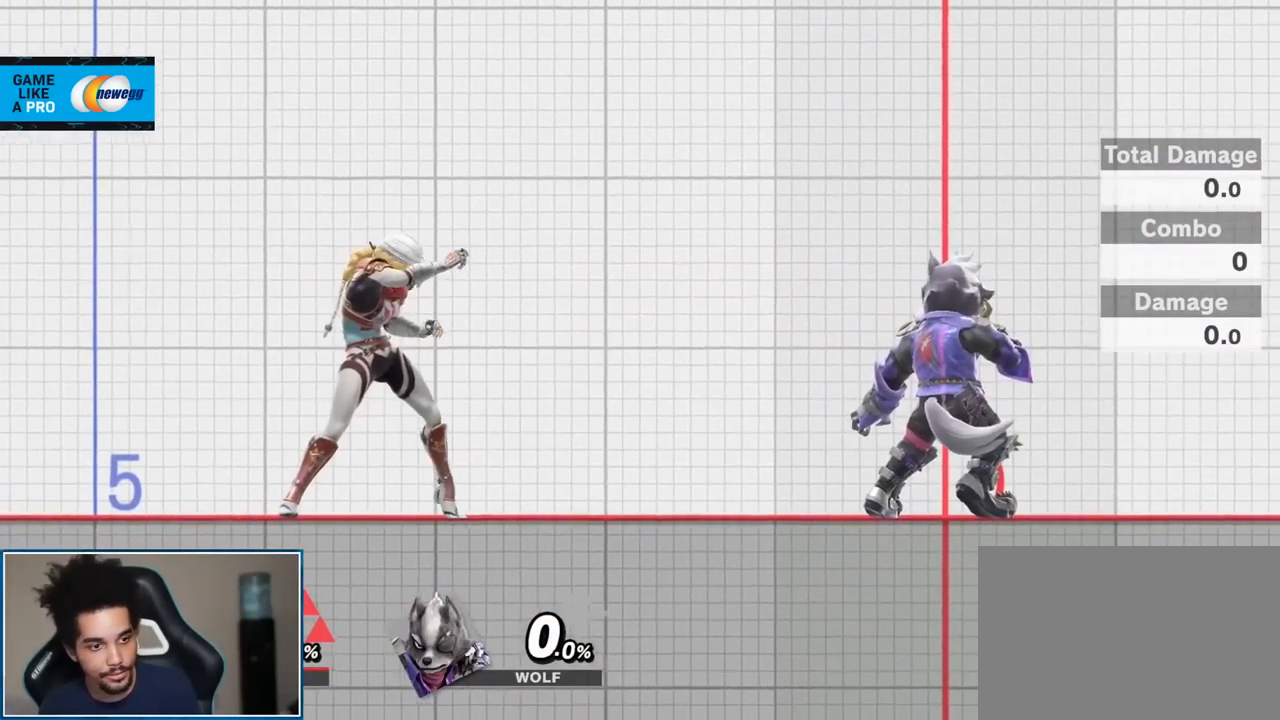
{"buttons": [], "left_stick": "center", "right_stick": "center", "events": []}
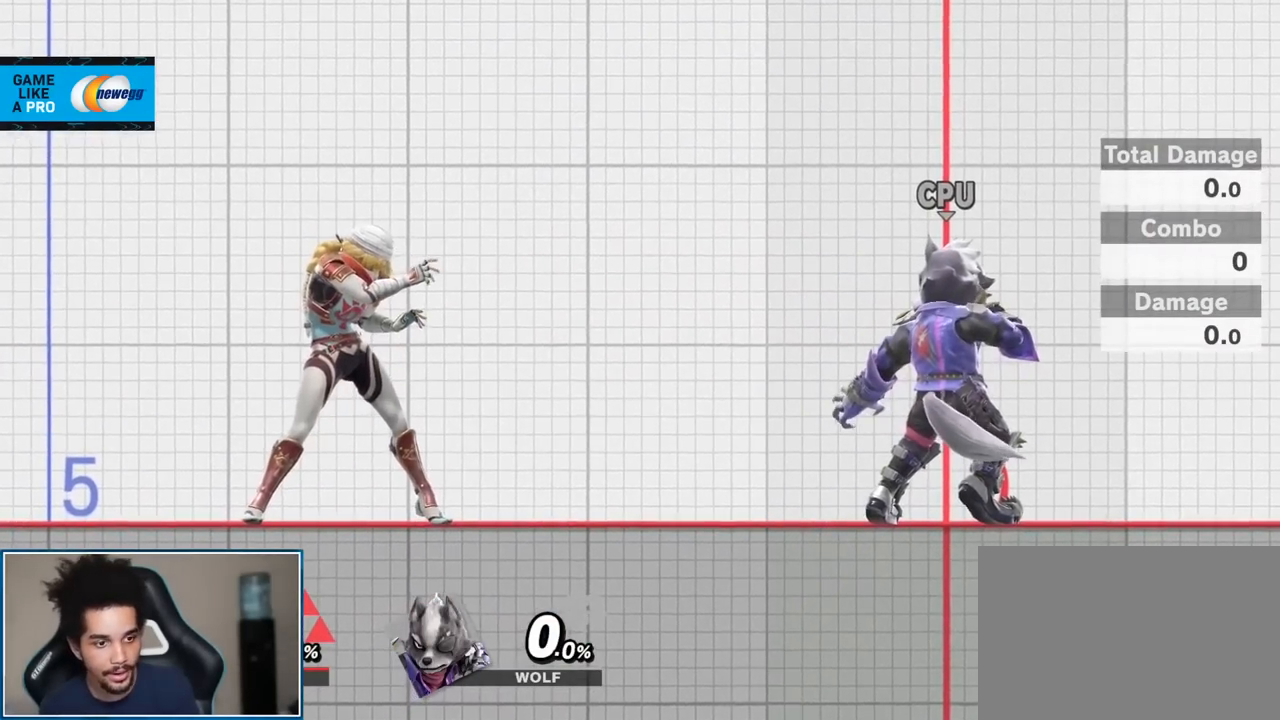
{"buttons": [], "left_stick": "right", "right_stick": "center", "events": [[267, "left_stick", "up-right"], [400, "left_stick", "right"]]}
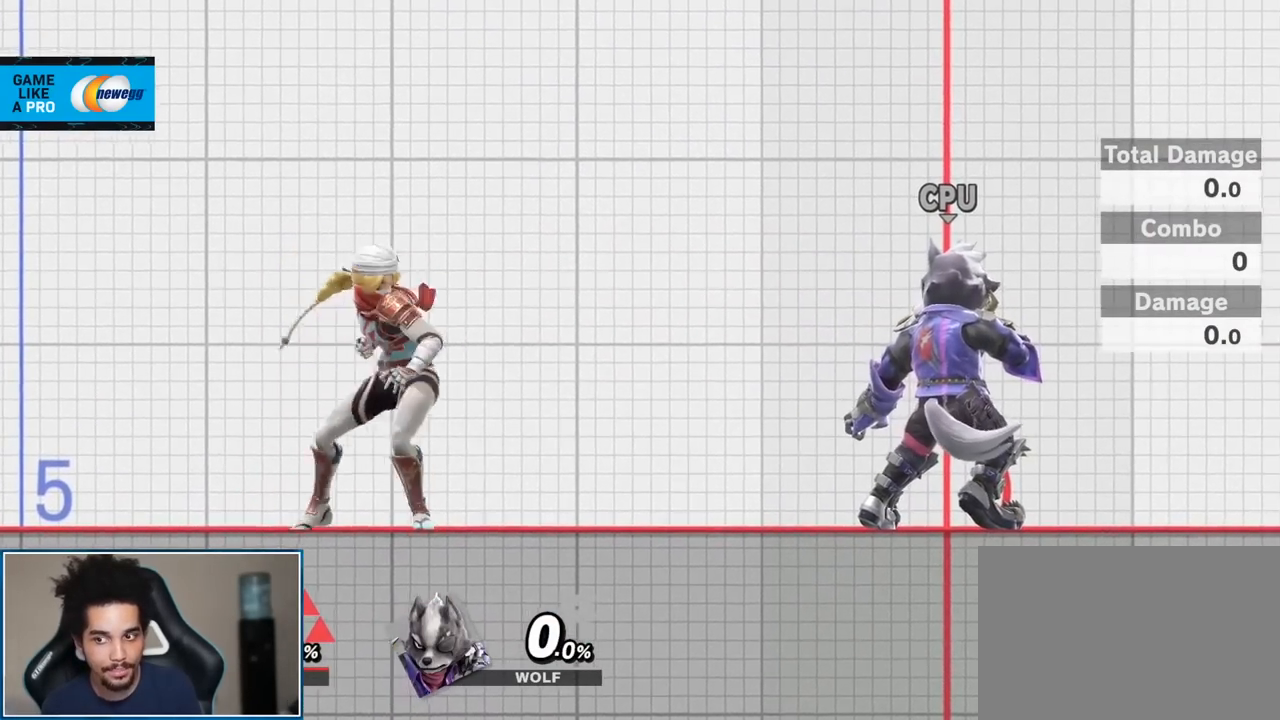
{"buttons": [], "left_stick": "down-left", "right_stick": "center", "events": [[183, "left_stick", "center"], [200, "Z", "down"], [300, "Z", "up"], [300, "left_stick", "down"], [483, "left_stick", "down-left"]]}
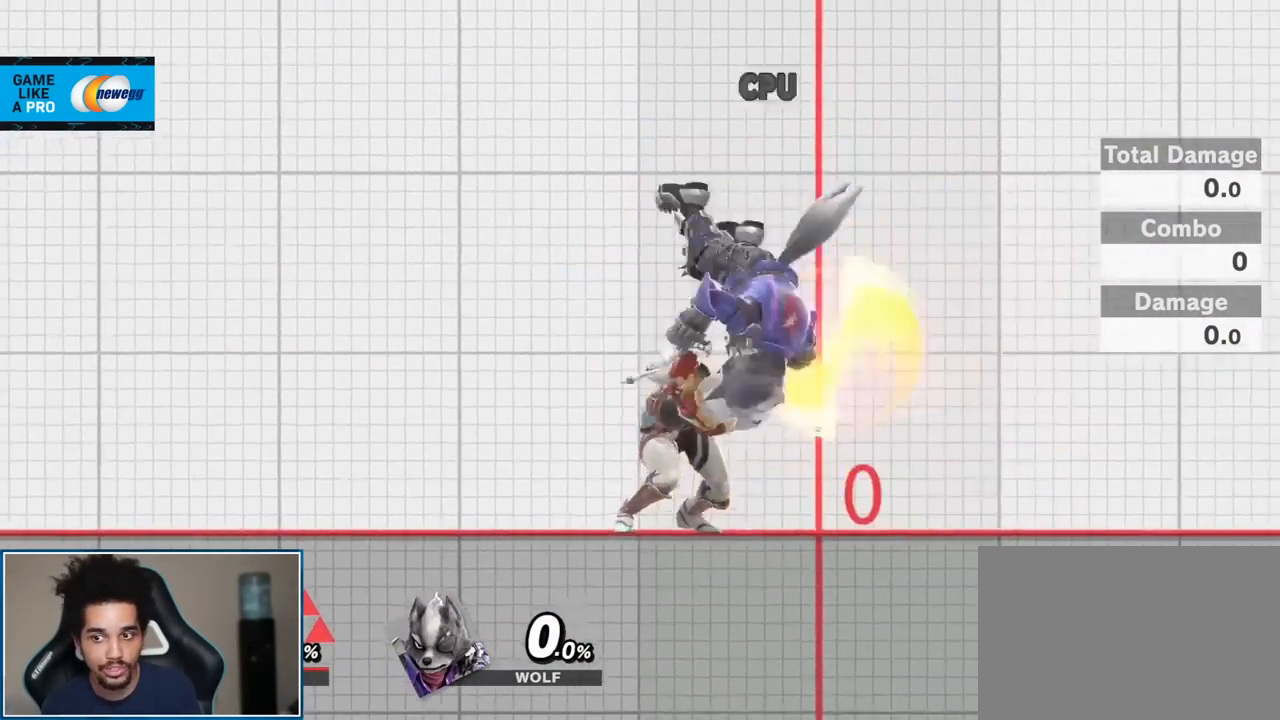
{"buttons": [], "left_stick": "down", "right_stick": "center", "events": [[233, "left_stick", "down"]]}
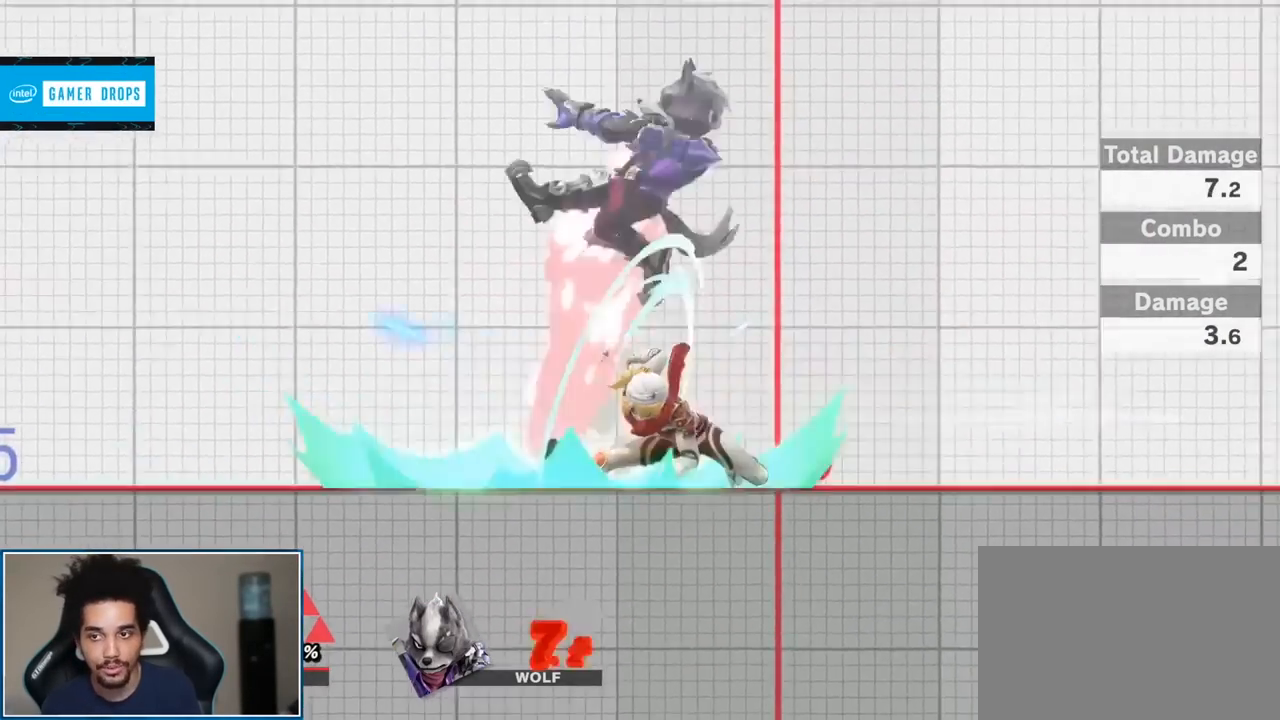
{"buttons": ["A"], "left_stick": "right", "right_stick": "center", "events": [[117, "left_stick", "center"], [233, "left_stick", "right"], [417, "A", "down"]]}